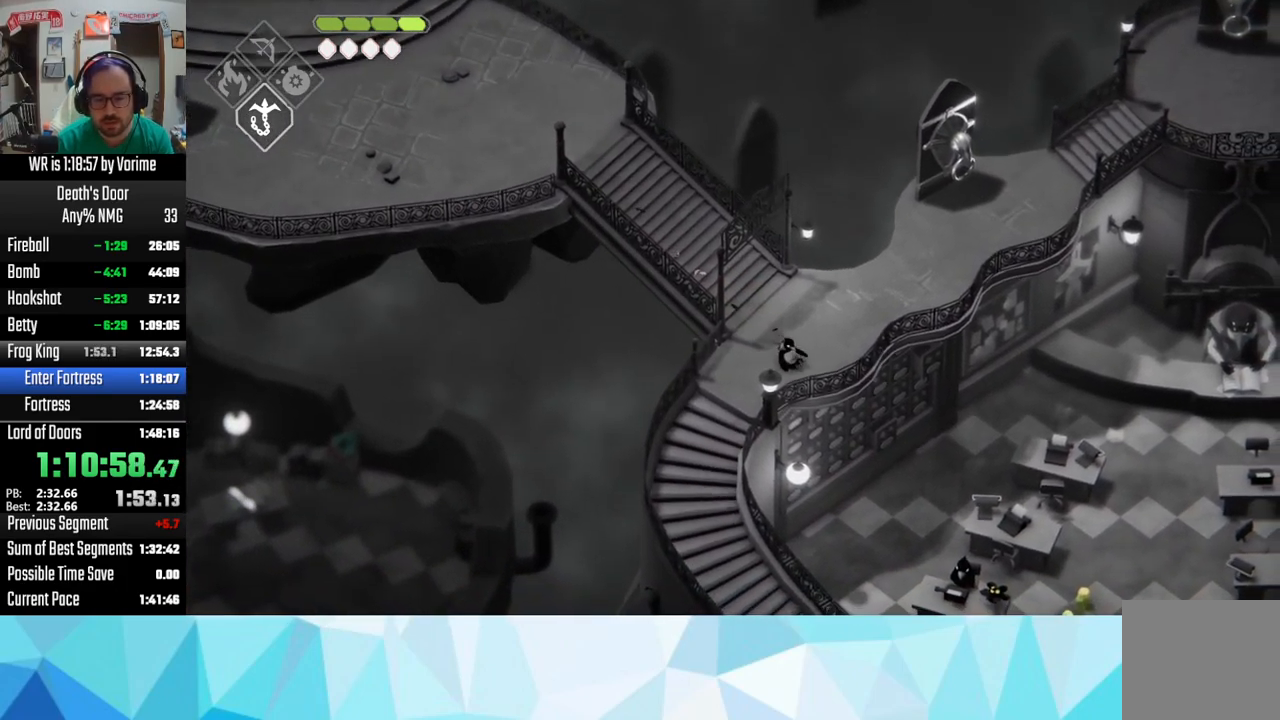
Gameplay with a controller (PlayStation layout); each line is a JSON object with the inputs held at the frame after it. "button_events" lists button changes between this image and that frame as [ms after this image, input, new state], when the widget could be followed in between (sticks are given only as held states).
{"buttons": ["CROSS"], "left_stick": "down", "right_stick": "center", "button_events": [[66, "CROSS", "up"], [116, "CROSS", "down"], [166, "CROSS", "up"], [283, "CROSS", "down"], [366, "CROSS", "up"], [433, "CROSS", "down"]]}
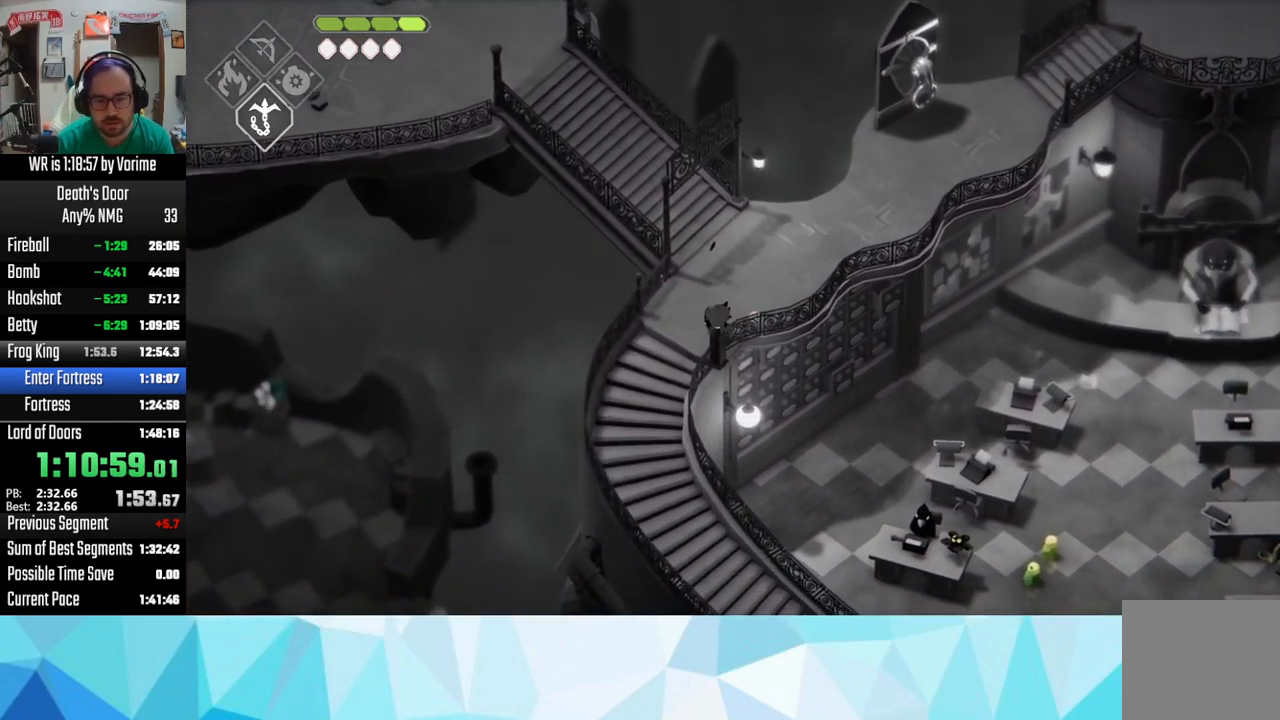
{"buttons": ["CROSS"], "left_stick": "down-right", "right_stick": "center", "button_events": [[16, "CROSS", "up"], [133, "CROSS", "down"], [216, "CROSS", "up"], [333, "CROSS", "down"], [383, "CROSS", "up"], [450, "CROSS", "down"]]}
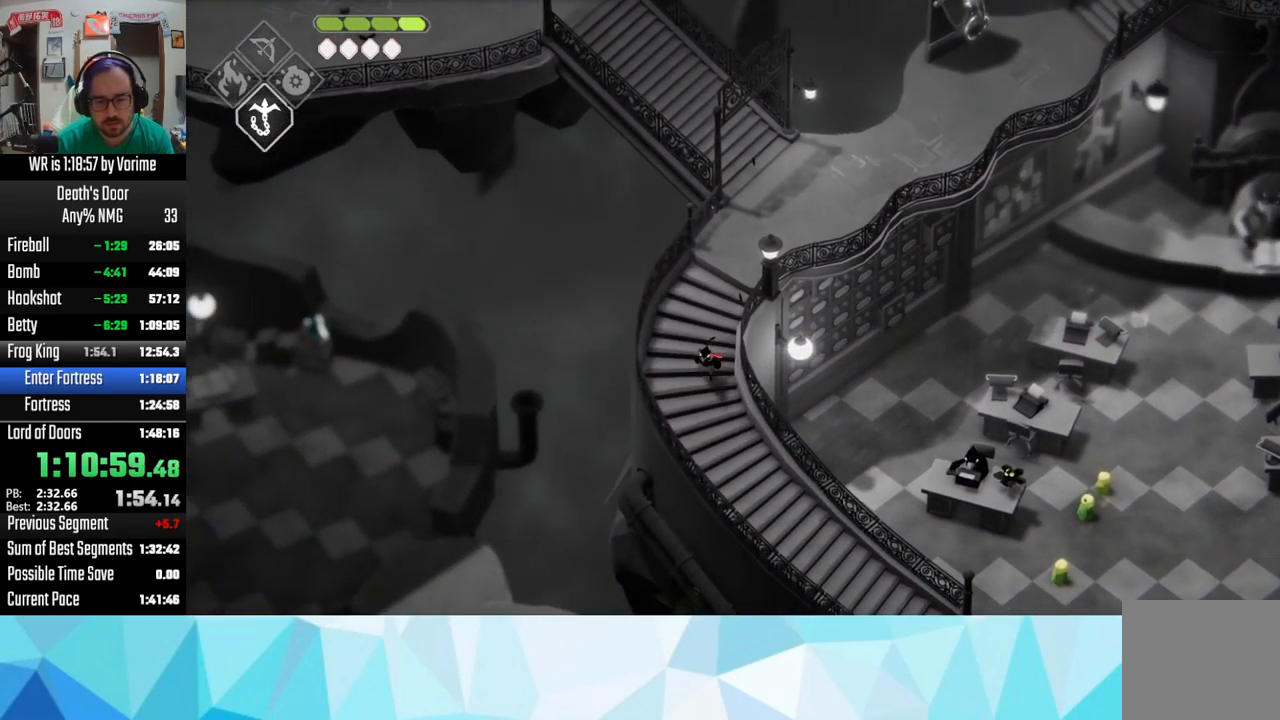
{"buttons": [], "left_stick": "down-right", "right_stick": "center", "button_events": [[300, "CROSS", "up"], [350, "CROSS", "down"], [467, "CROSS", "up"]]}
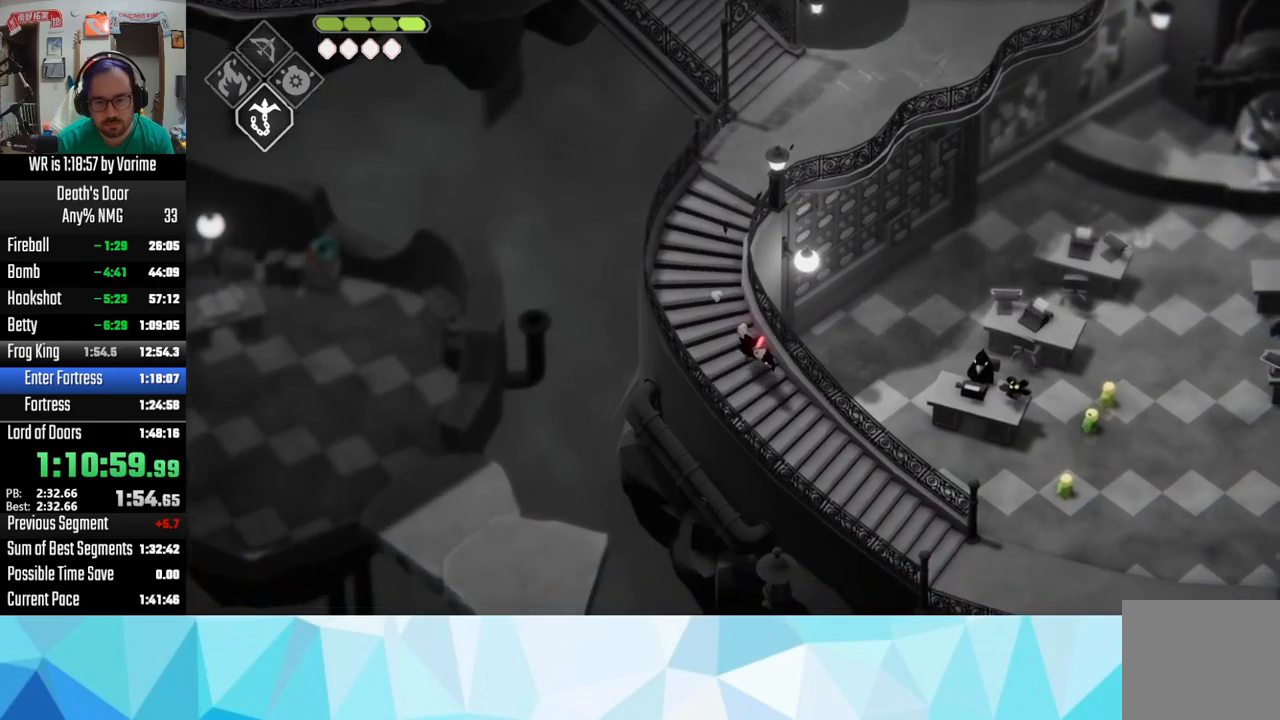
{"buttons": ["CROSS"], "left_stick": "down-right", "right_stick": "center", "button_events": [[17, "CROSS", "down"]]}
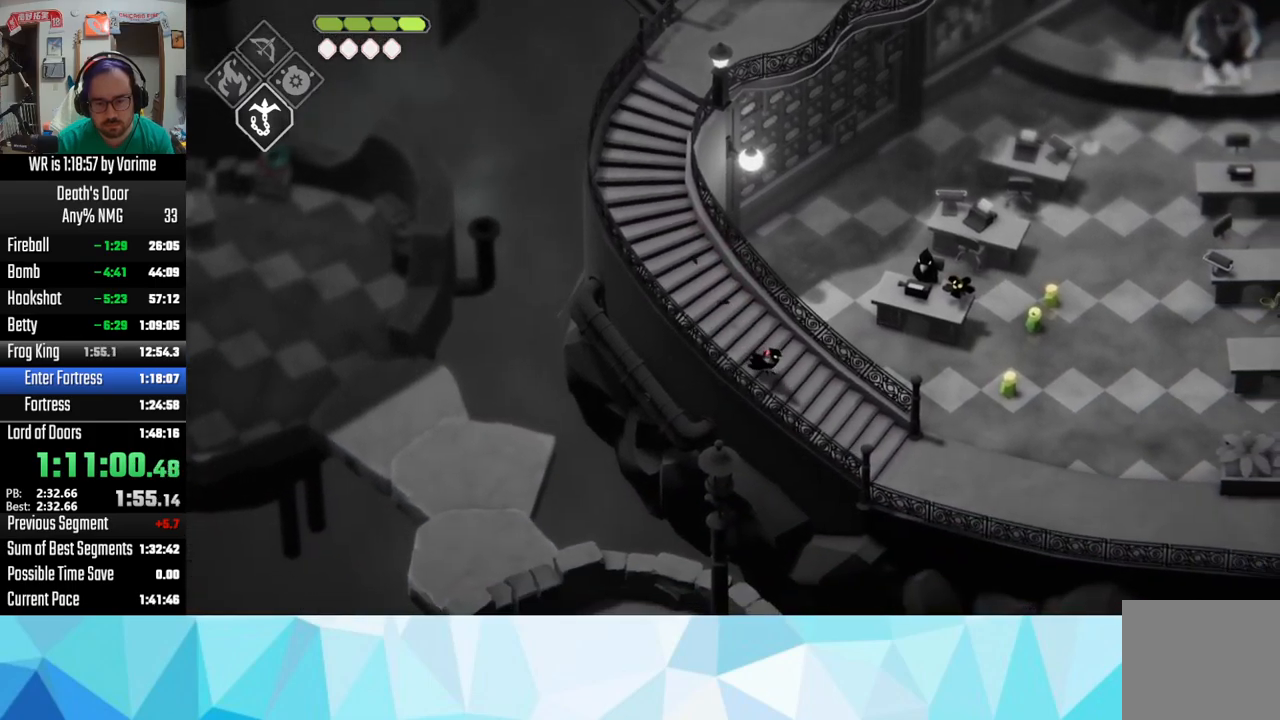
{"buttons": ["CROSS"], "left_stick": "right", "right_stick": "center", "button_events": [[33, "CROSS", "up"], [117, "CROSS", "down"], [183, "CROSS", "up"], [283, "CROSS", "down"], [350, "CROSS", "up"], [450, "CROSS", "down"]]}
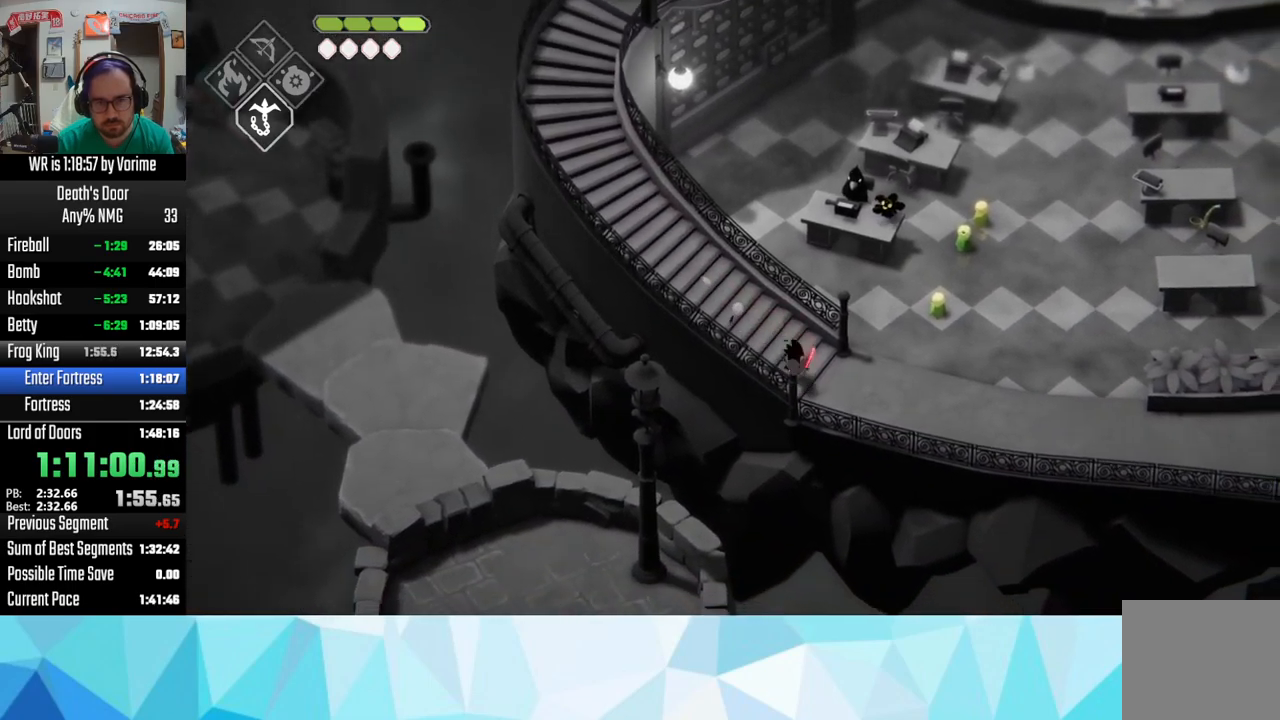
{"buttons": [], "left_stick": "right", "right_stick": "center", "button_events": [[17, "CROSS", "up"], [167, "CROSS", "down"], [283, "CROSS", "up"], [350, "CROSS", "down"], [433, "CROSS", "up"]]}
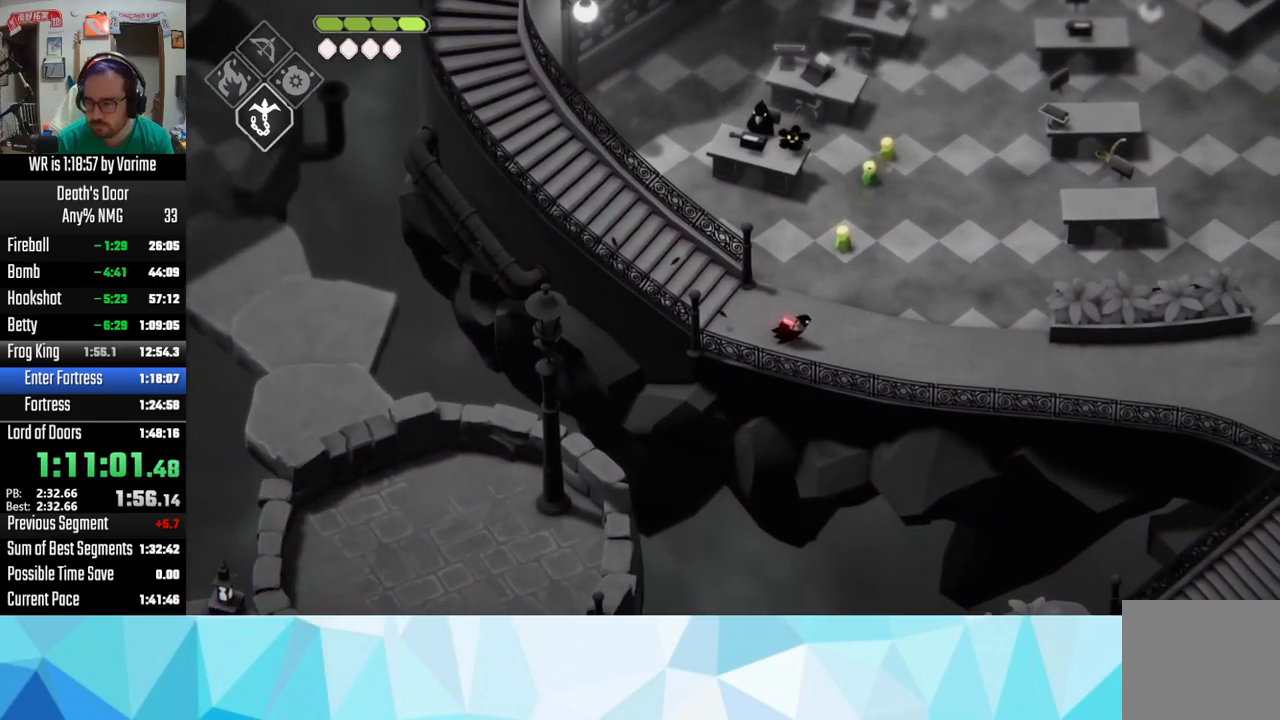
{"buttons": [], "left_stick": "right", "right_stick": "center", "button_events": [[17, "CROSS", "down"], [150, "CROSS", "up"], [183, "CROSS", "down"], [300, "CROSS", "up"], [383, "CROSS", "down"], [500, "CROSS", "up"]]}
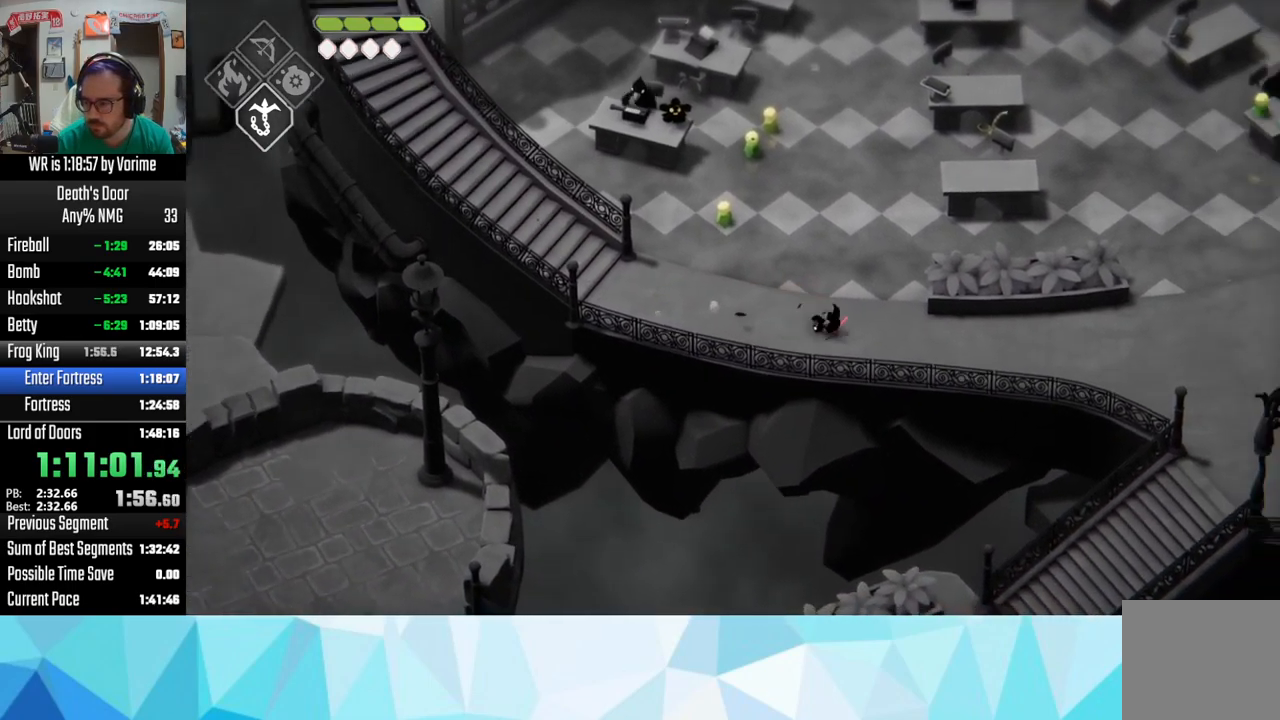
{"buttons": ["CROSS"], "left_stick": "right", "right_stick": "center", "button_events": [[33, "CROSS", "down"], [183, "CROSS", "up"], [233, "CROSS", "down"], [367, "CROSS", "up"], [417, "CROSS", "down"]]}
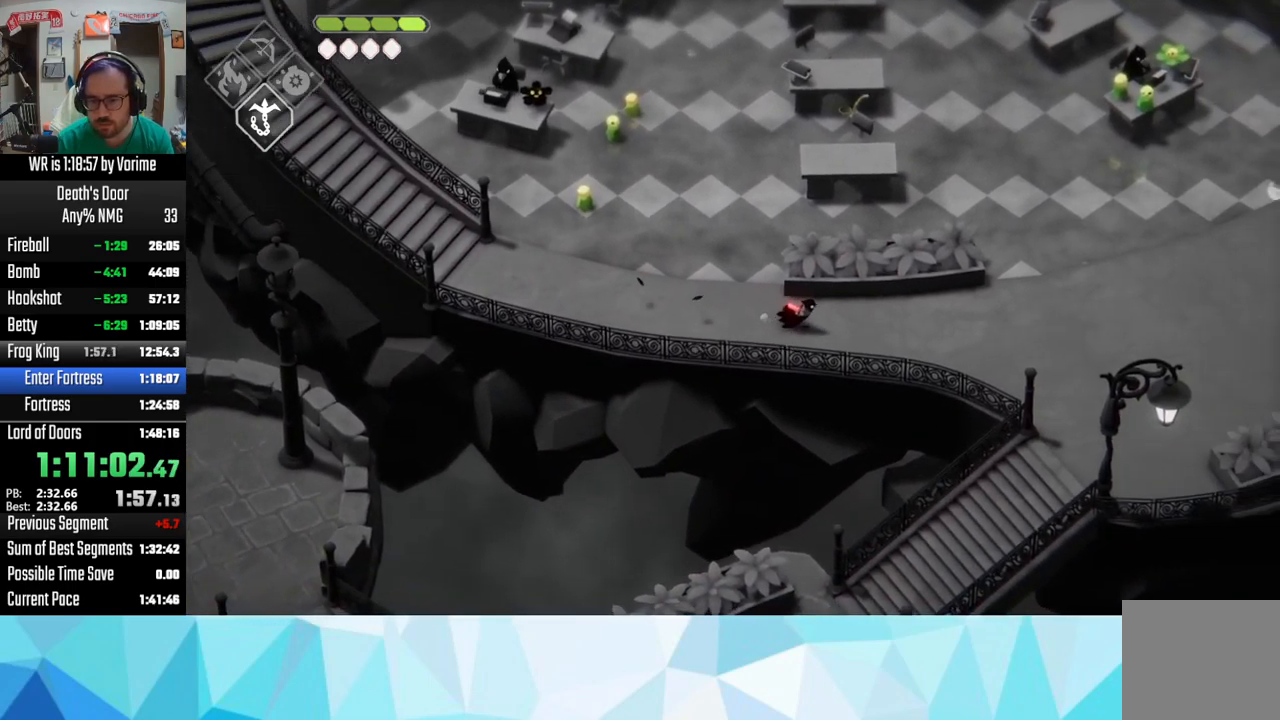
{"buttons": ["CROSS"], "left_stick": "right", "right_stick": "center", "button_events": [[83, "CROSS", "up"], [133, "CROSS", "down"], [417, "CROSS", "up"], [467, "CROSS", "down"]]}
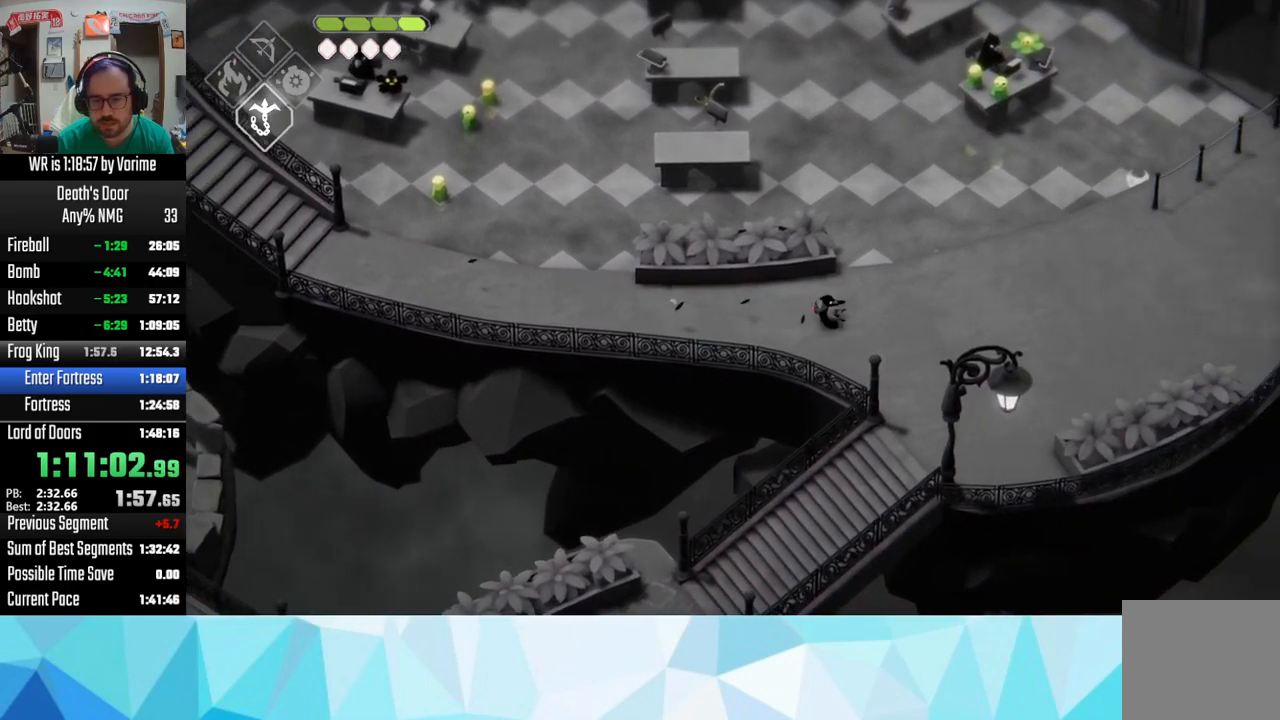
{"buttons": ["CROSS"], "left_stick": "right", "right_stick": "center", "button_events": [[283, "CROSS", "up"], [367, "CROSS", "down"]]}
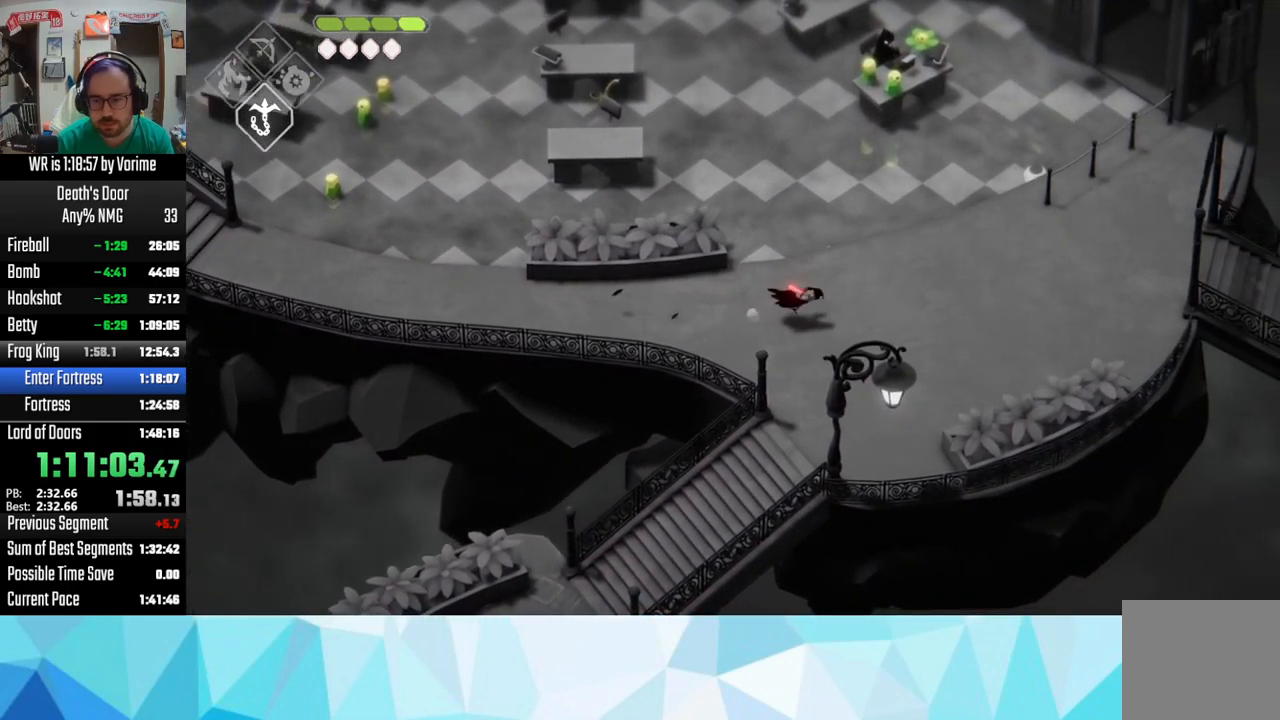
{"buttons": ["CROSS"], "left_stick": "right", "right_stick": "center", "button_events": [[17, "CROSS", "up"], [100, "CROSS", "down"], [167, "CROSS", "up"], [267, "CROSS", "down"], [350, "CROSS", "up"], [483, "CROSS", "down"]]}
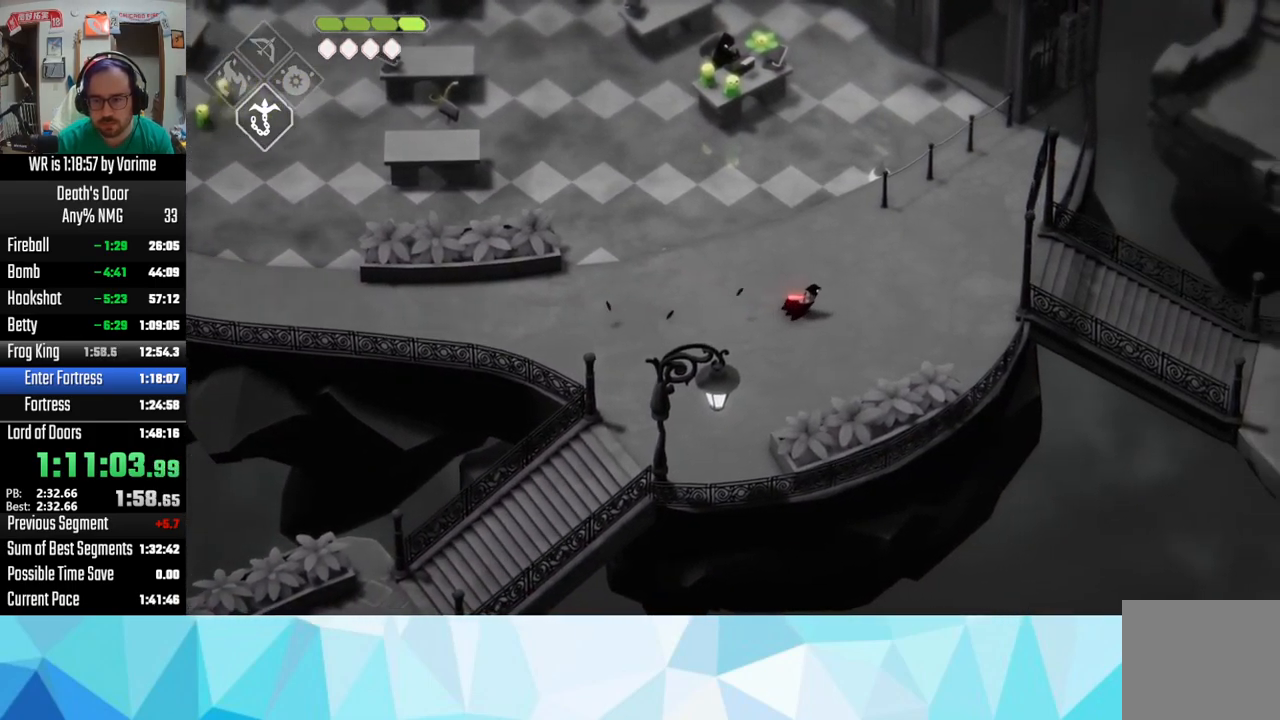
{"buttons": ["CROSS"], "left_stick": "right", "right_stick": "center", "button_events": [[17, "CROSS", "up"], [67, "CROSS", "down"], [233, "CROSS", "up"], [250, "CROSS", "down"], [400, "CROSS", "up"], [450, "CROSS", "down"]]}
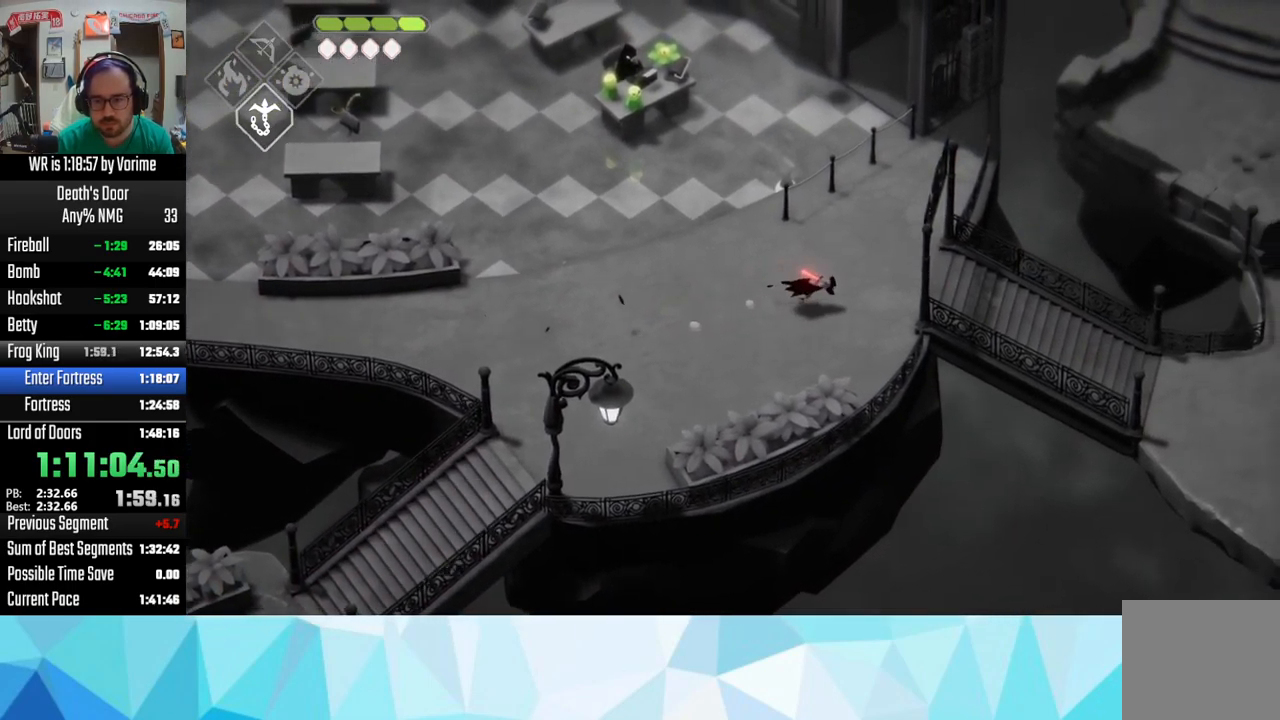
{"buttons": [], "left_stick": "right", "right_stick": "center", "button_events": [[133, "CROSS", "up"], [167, "CROSS", "down"], [267, "CROSS", "up"], [317, "CROSS", "down"], [484, "CROSS", "up"]]}
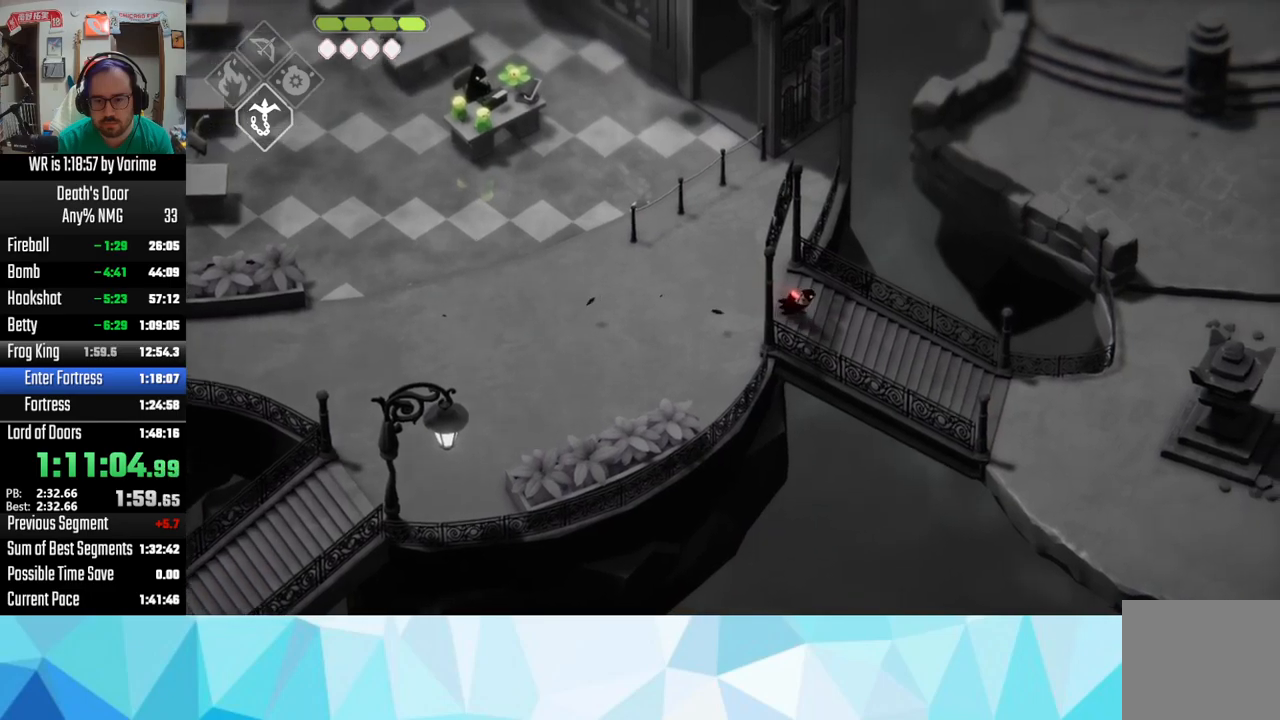
{"buttons": ["CROSS"], "left_stick": "right", "right_stick": "center", "button_events": [[17, "CROSS", "down"], [200, "CROSS", "up"], [234, "CROSS", "down"], [400, "CROSS", "up"], [417, "CROSS", "down"]]}
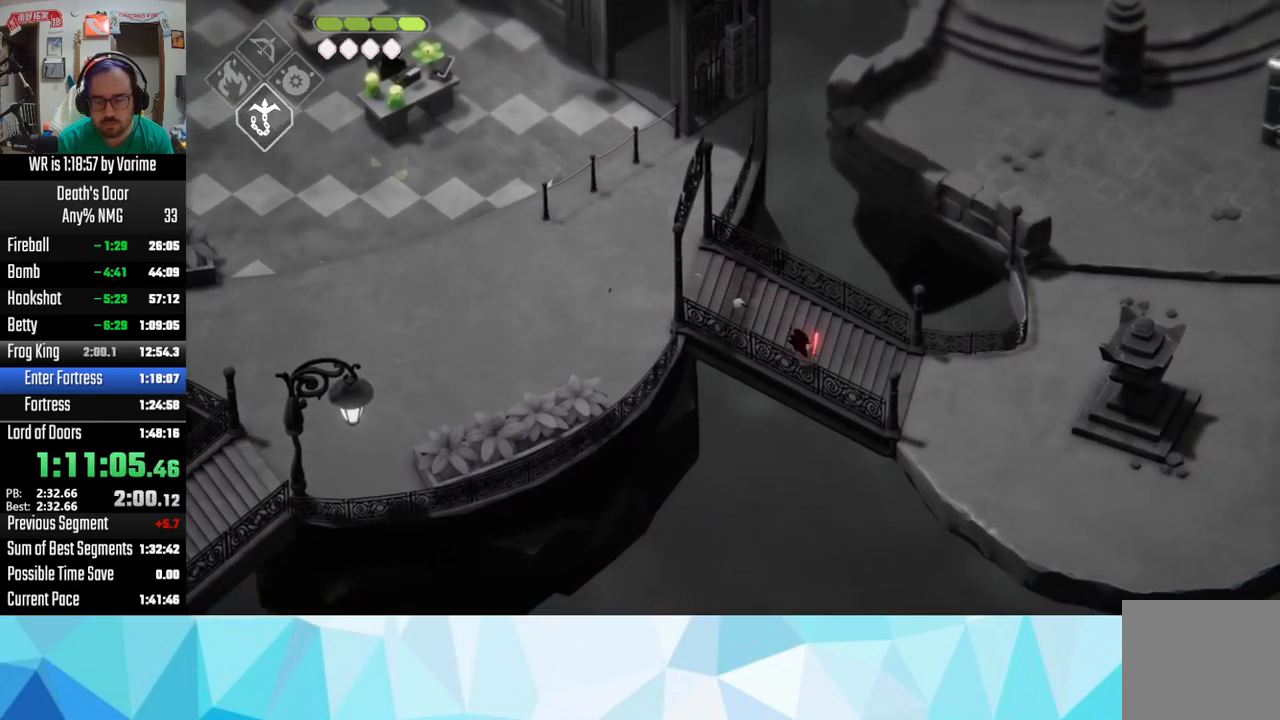
{"buttons": ["CROSS"], "left_stick": "right", "right_stick": "center", "button_events": [[217, "CROSS", "up"], [317, "CROSS", "down"], [450, "CROSS", "up"], [500, "CROSS", "down"]]}
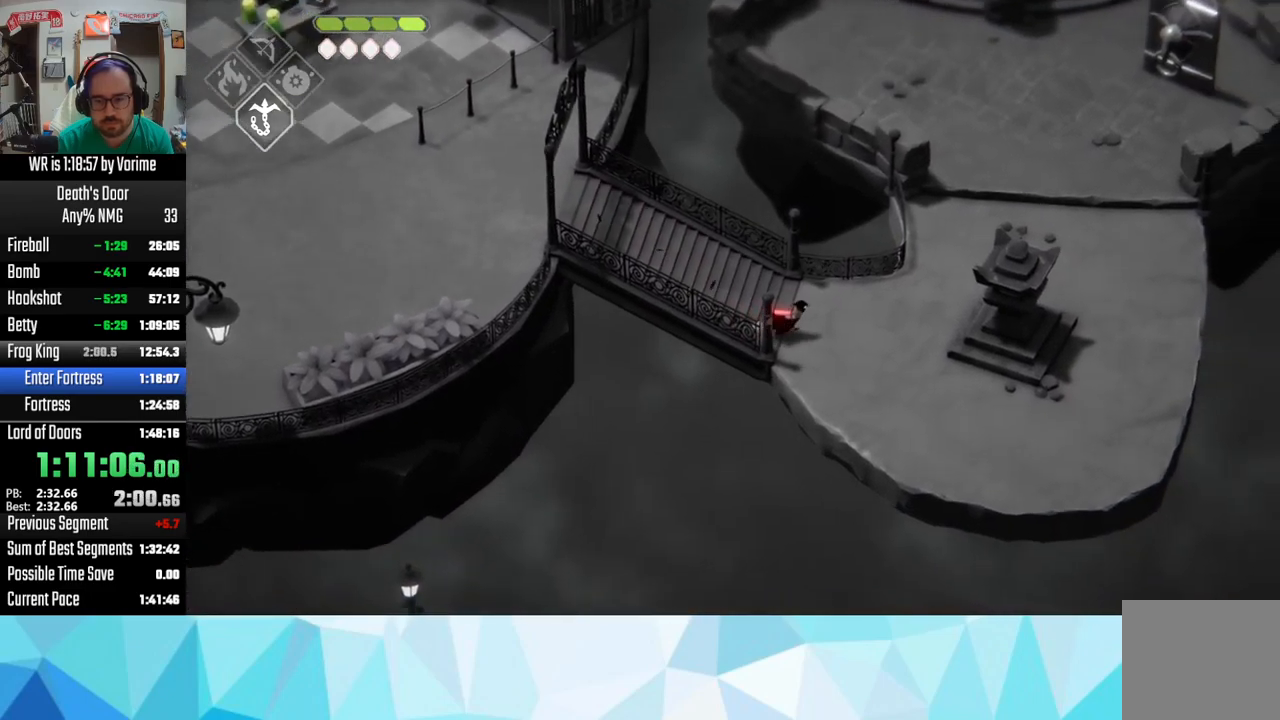
{"buttons": [], "left_stick": "up-right", "right_stick": "center", "button_events": [[100, "CROSS", "up"], [184, "CROSS", "down"], [284, "CROSS", "up"], [334, "CROSS", "down"], [417, "CROSS", "up"]]}
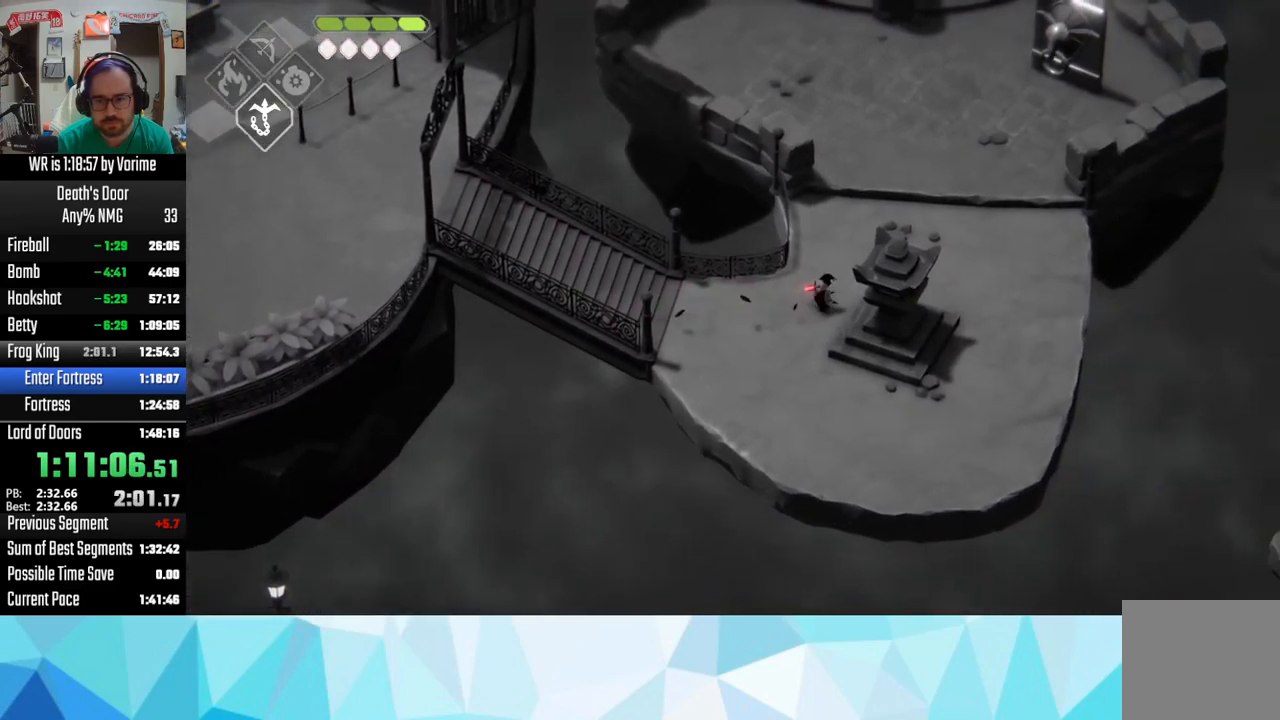
{"buttons": ["CROSS"], "left_stick": "up-right", "right_stick": "center", "button_events": [[100, "CROSS", "down"], [167, "CROSS", "up"], [250, "CROSS", "down"]]}
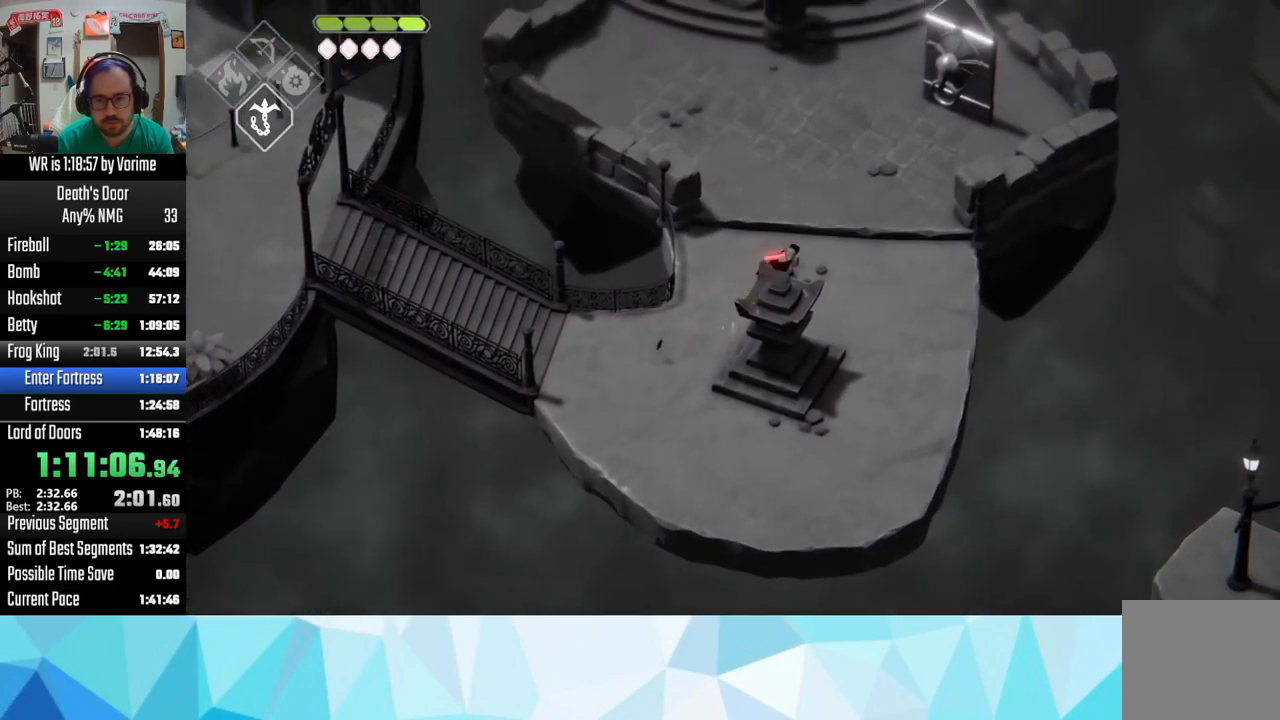
{"buttons": ["CROSS"], "left_stick": "up-right", "right_stick": "center", "button_events": [[184, "CROSS", "up"], [234, "CROSS", "down"], [384, "CROSS", "up"], [434, "CROSS", "down"]]}
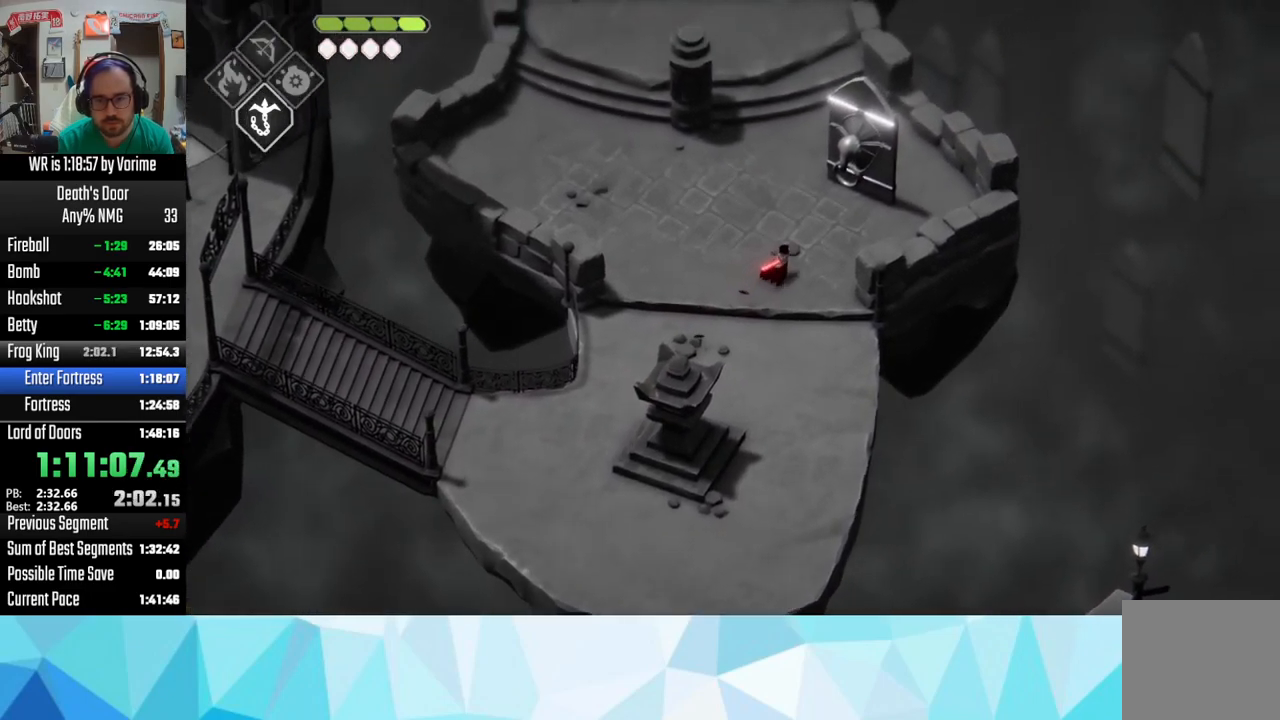
{"buttons": [], "left_stick": "up", "right_stick": "center", "button_events": [[67, "CROSS", "up"], [250, "CROSS", "down"], [317, "CROSS", "up"], [434, "CROSS", "down"], [500, "CROSS", "up"]]}
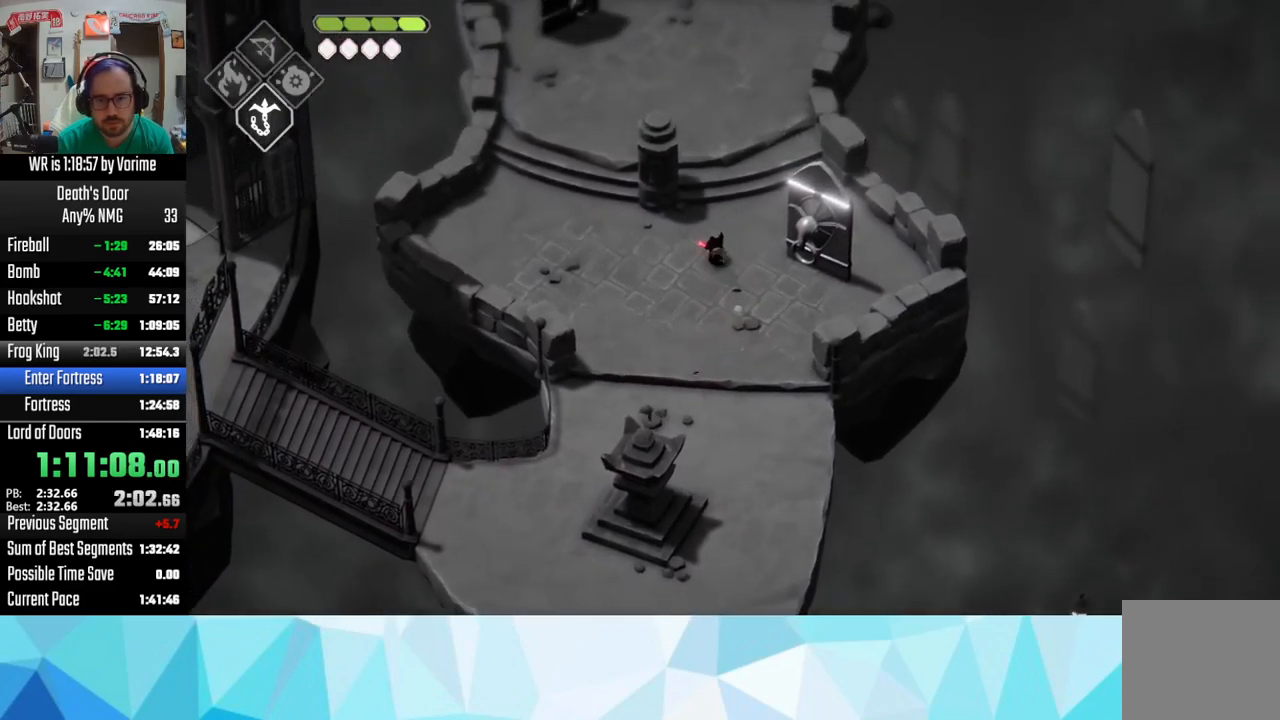
{"buttons": [], "left_stick": "up", "right_stick": "center", "button_events": [[117, "CROSS", "down"], [200, "CROSS", "up"], [334, "CROSS", "down"], [417, "CROSS", "up"]]}
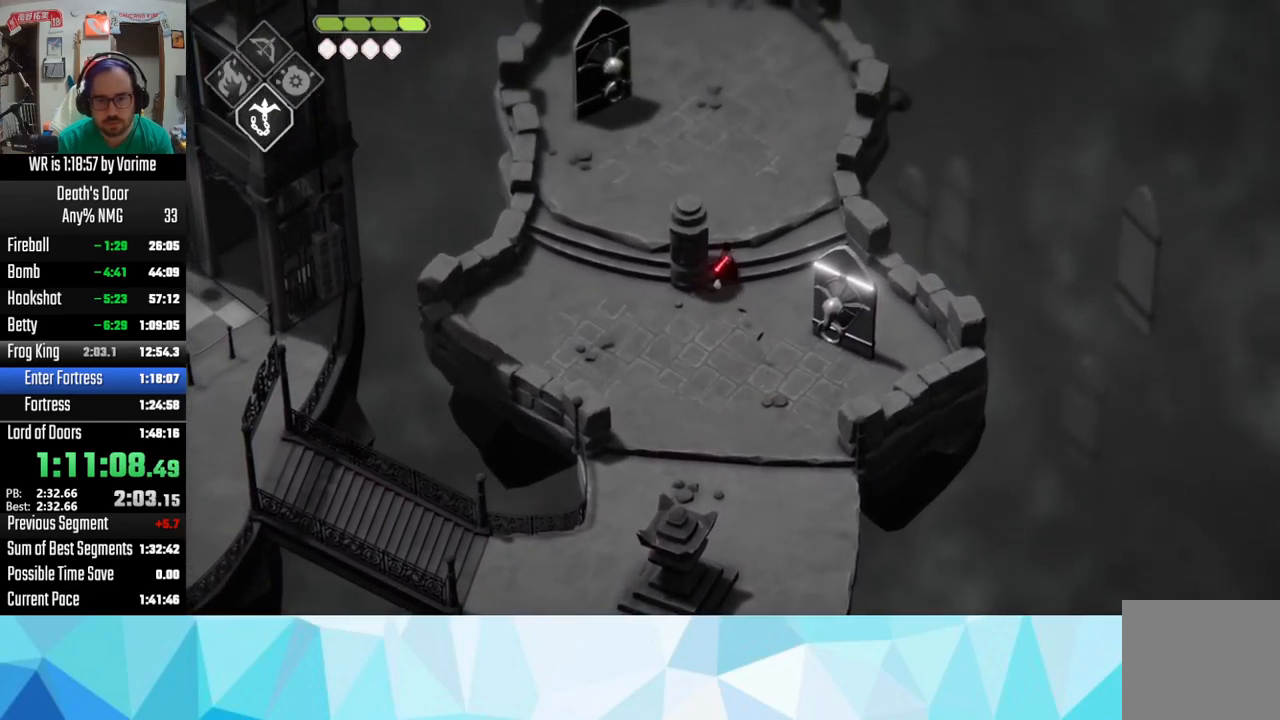
{"buttons": ["CROSS"], "left_stick": "up-left", "right_stick": "center", "button_events": [[117, "CROSS", "down"], [250, "CROSS", "up"], [350, "CROSS", "down"]]}
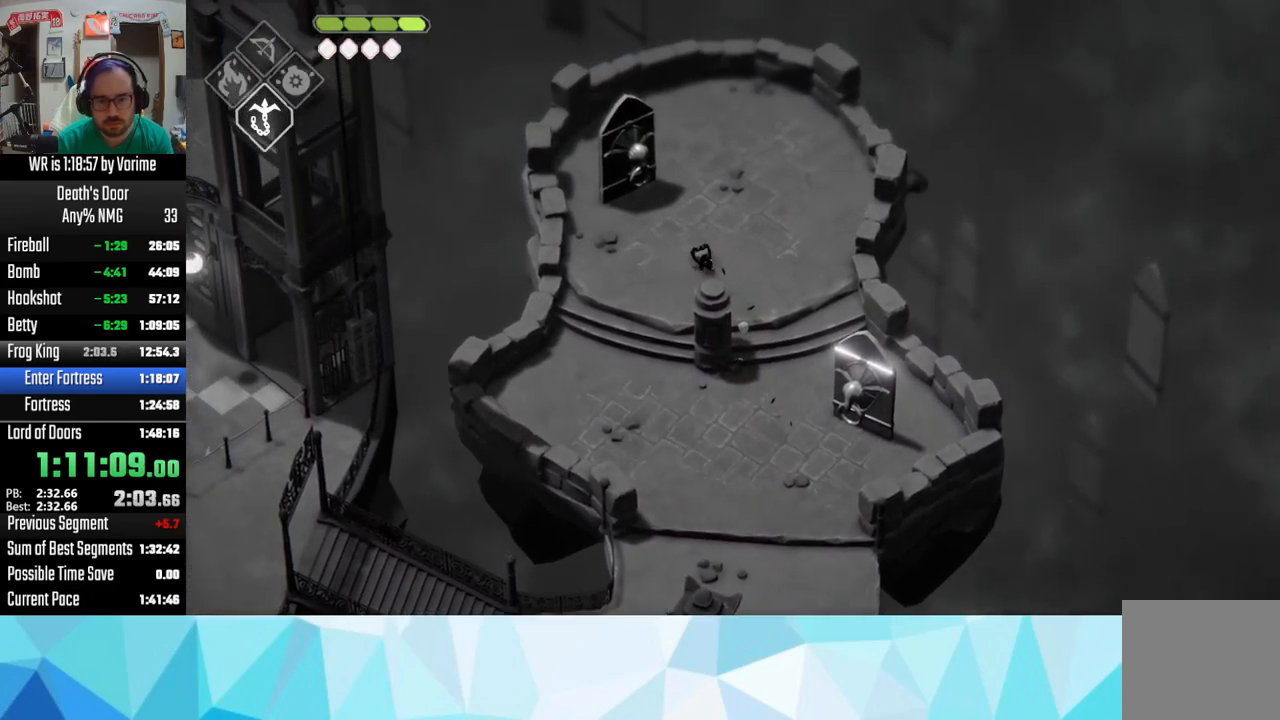
{"buttons": ["TRIANGLE"], "left_stick": "up-left", "right_stick": "center", "button_events": [[134, "CROSS", "up"], [417, "TRIANGLE", "down"]]}
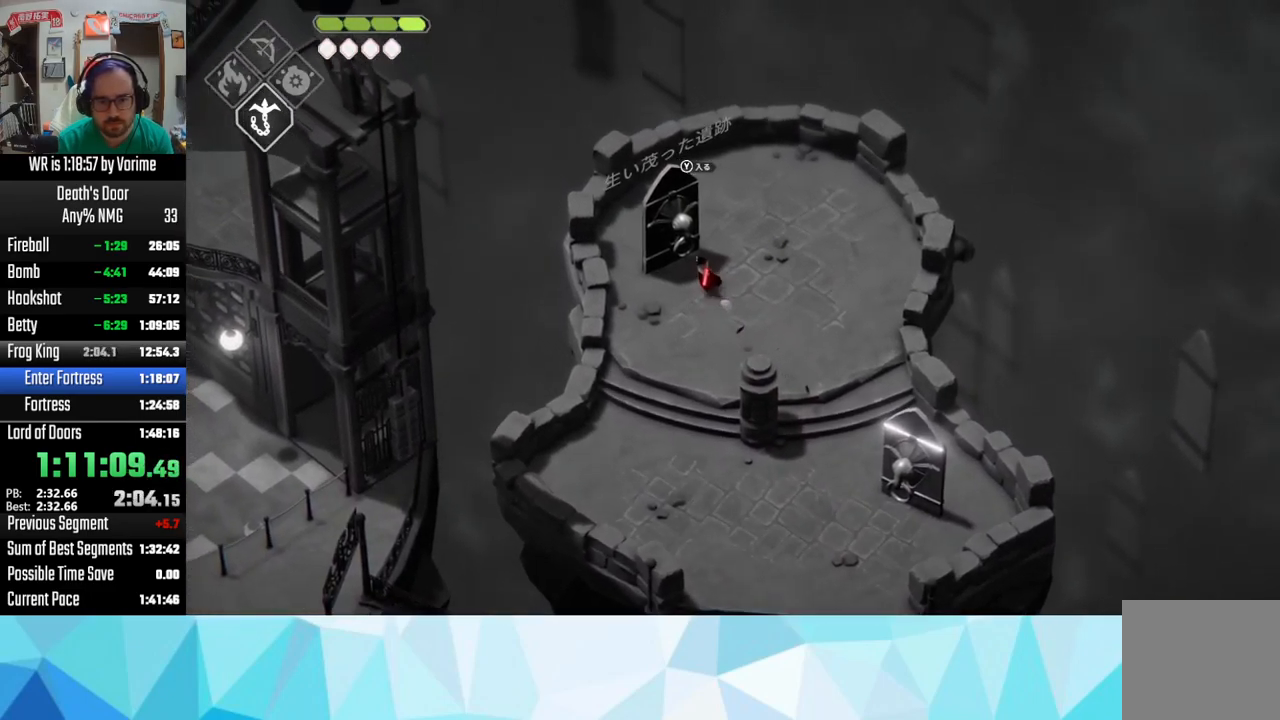
{"buttons": [], "left_stick": "up-left", "right_stick": "center", "button_events": [[17, "TRIANGLE", "up"], [100, "TRIANGLE", "down"], [167, "TRIANGLE", "up"]]}